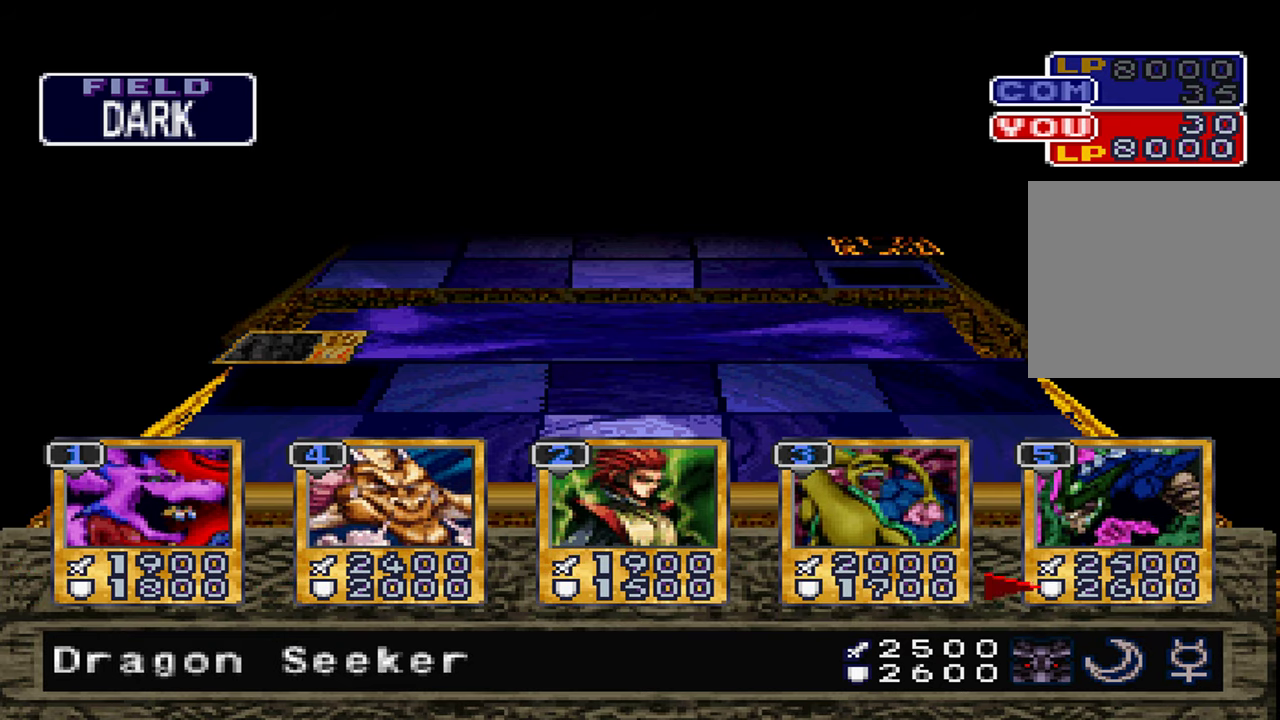
Gameplay with a controller (Xbox layout); each line is a JSON object with the inputs held at the frame after it. "events" lists button and stick changes between this image and that frame as [ms after this image, input, new state], when the widget could be followed in between. Not read: DPAD_LEFT DPAD_RIGHT L1 L3 R3.
{"buttons": [], "left_stick": "center", "right_stick": "center", "events": [[84, "A", "down"], [150, "A", "up"], [267, "A", "down"], [334, "A", "up"], [400, "A", "down"], [484, "A", "up"]]}
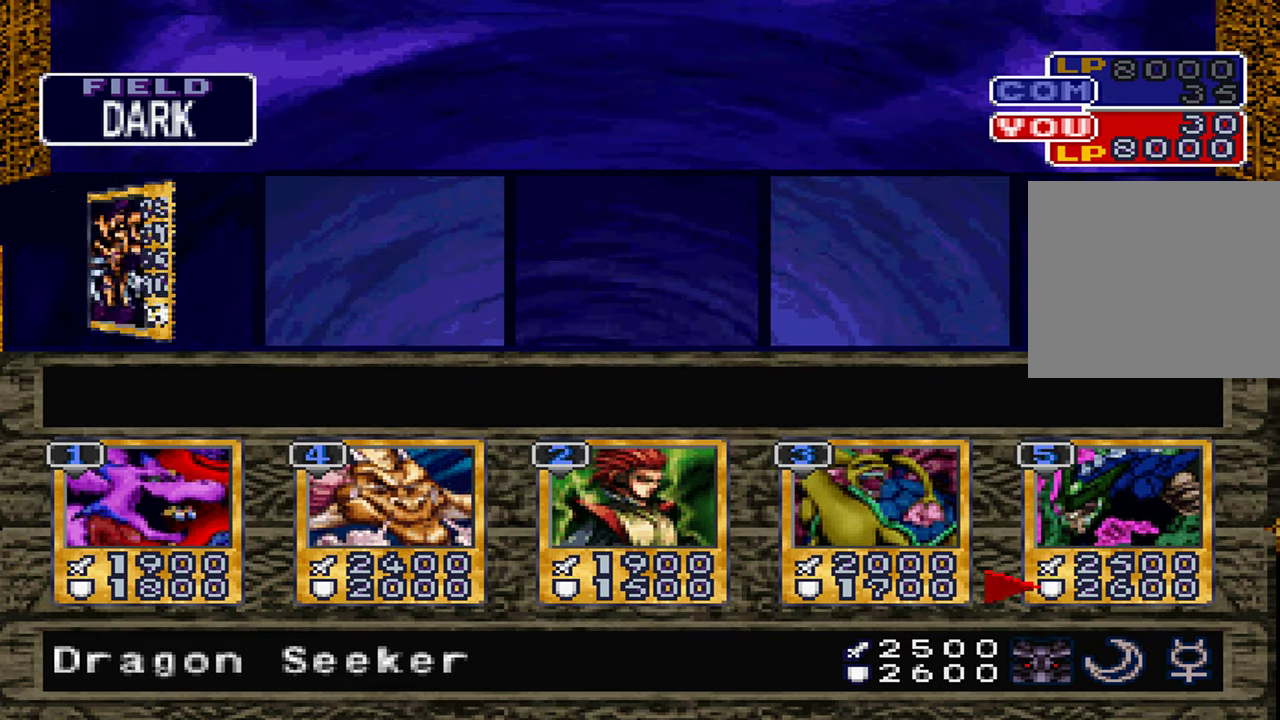
{"buttons": [], "left_stick": "center", "right_stick": "center", "events": [[84, "A", "down"], [134, "A", "up"], [217, "A", "down"], [284, "A", "up"], [367, "A", "down"], [434, "A", "up"]]}
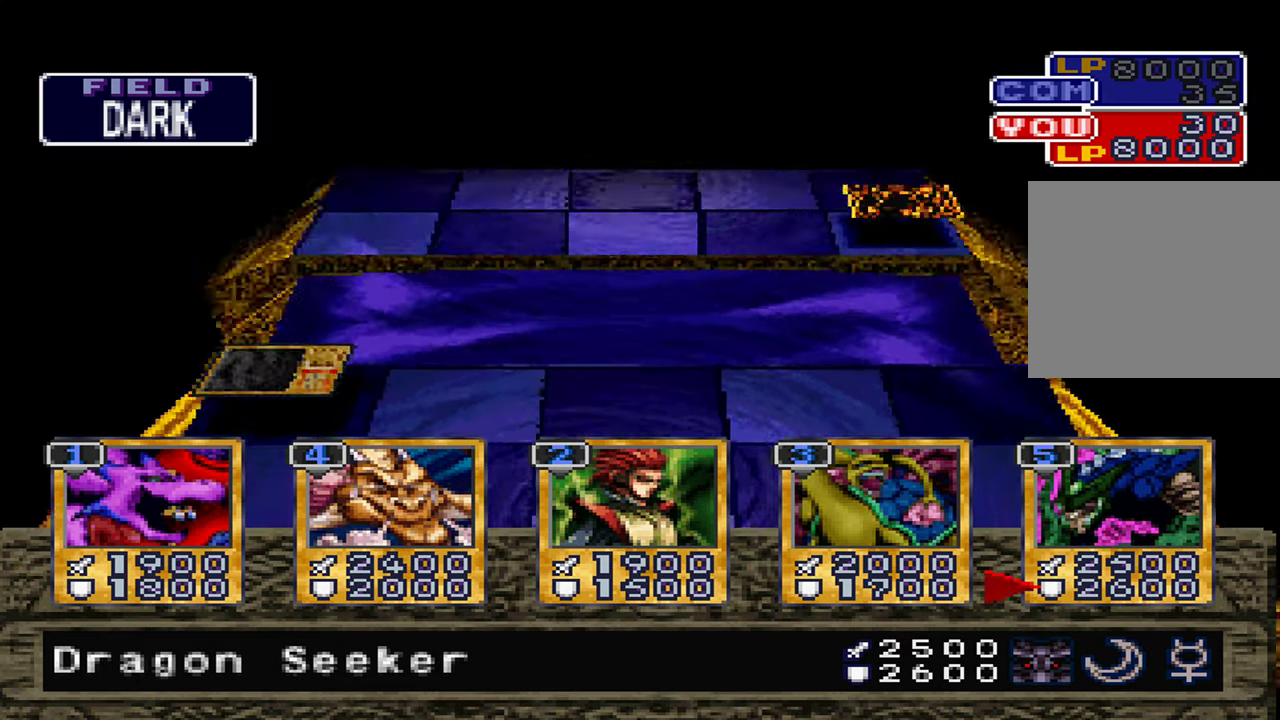
{"buttons": [], "left_stick": "center", "right_stick": "center", "events": [[34, "A", "down"], [84, "A", "up"], [184, "A", "down"], [250, "A", "up"]]}
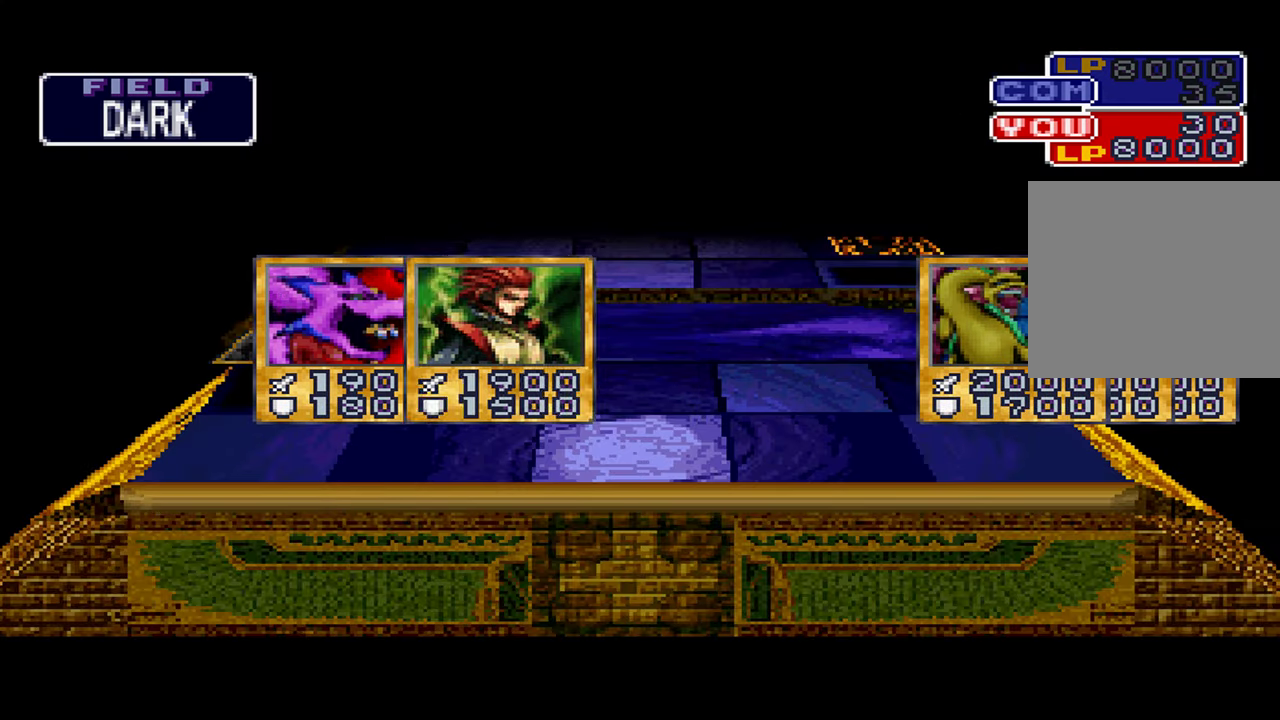
{"buttons": [], "left_stick": "center", "right_stick": "center", "events": []}
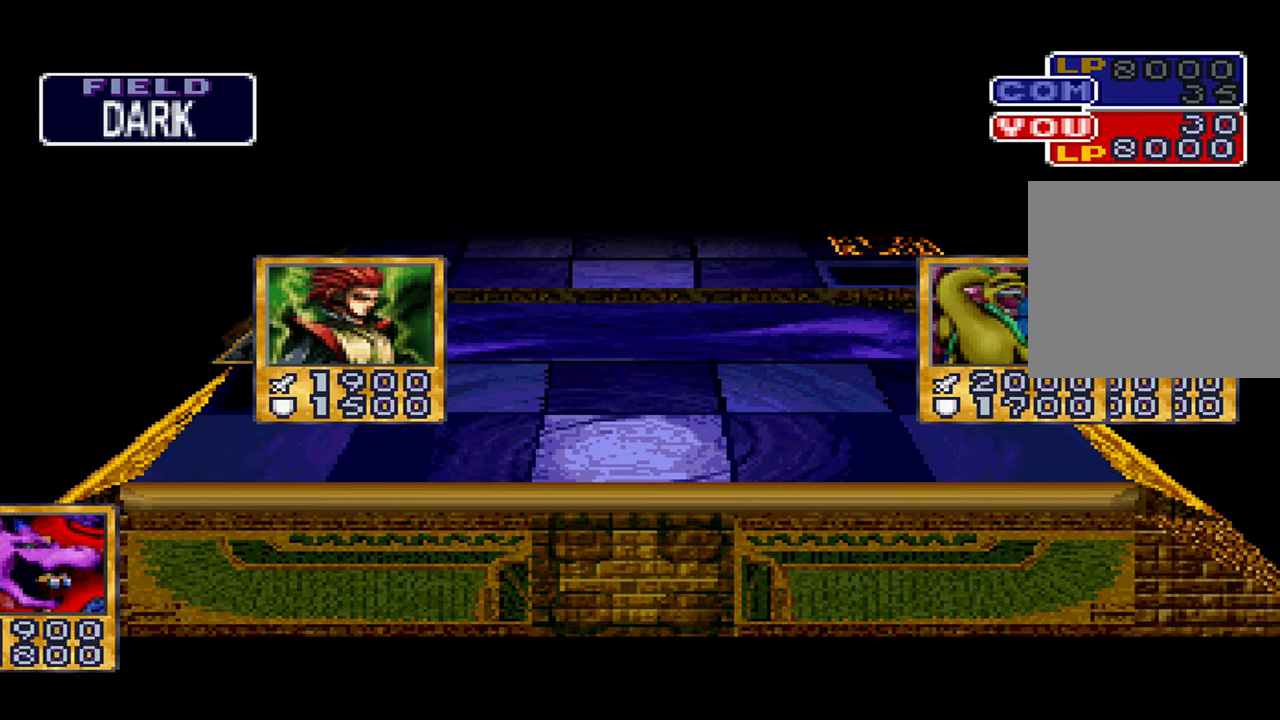
{"buttons": [], "left_stick": "center", "right_stick": "center", "events": []}
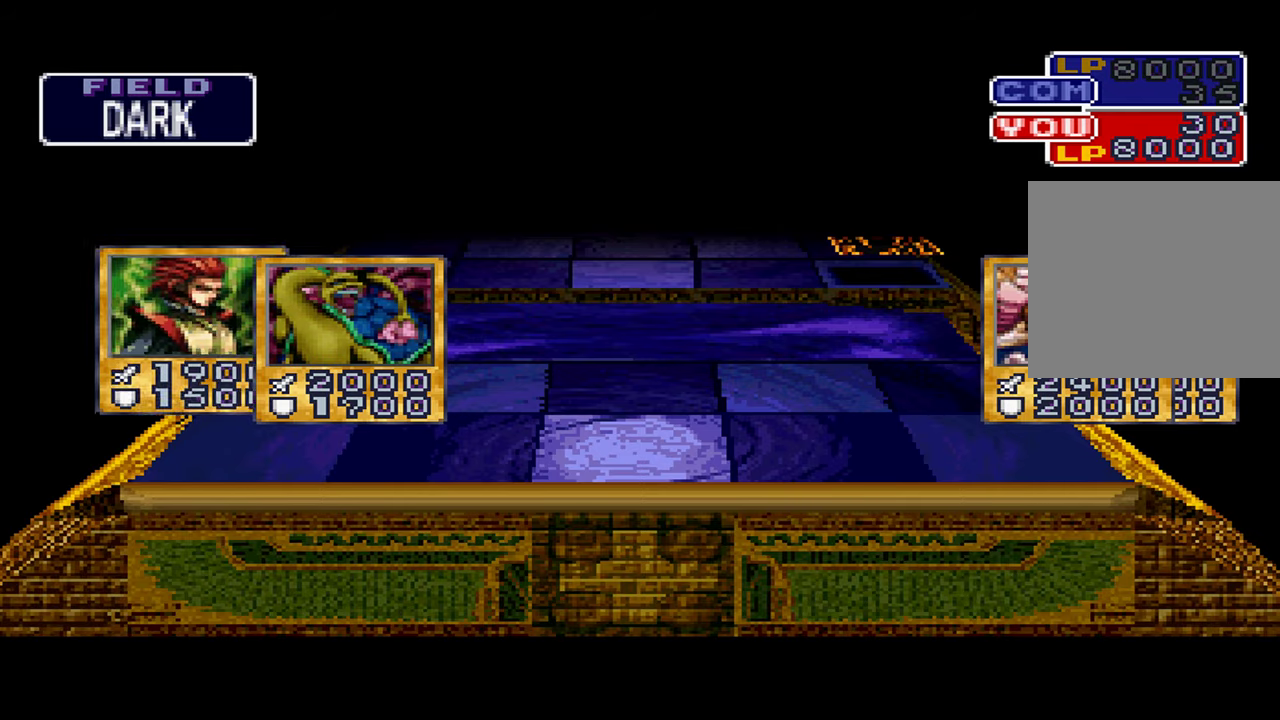
{"buttons": [], "left_stick": "center", "right_stick": "center", "events": []}
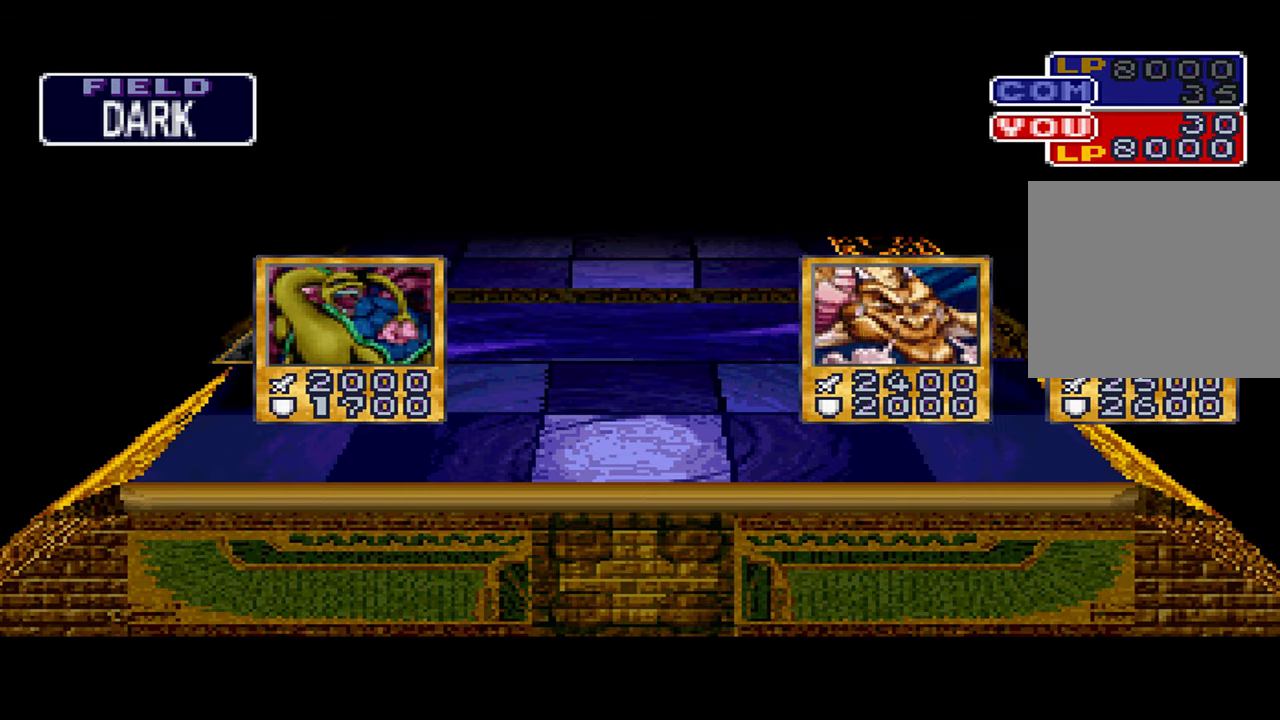
{"buttons": [], "left_stick": "center", "right_stick": "center", "events": []}
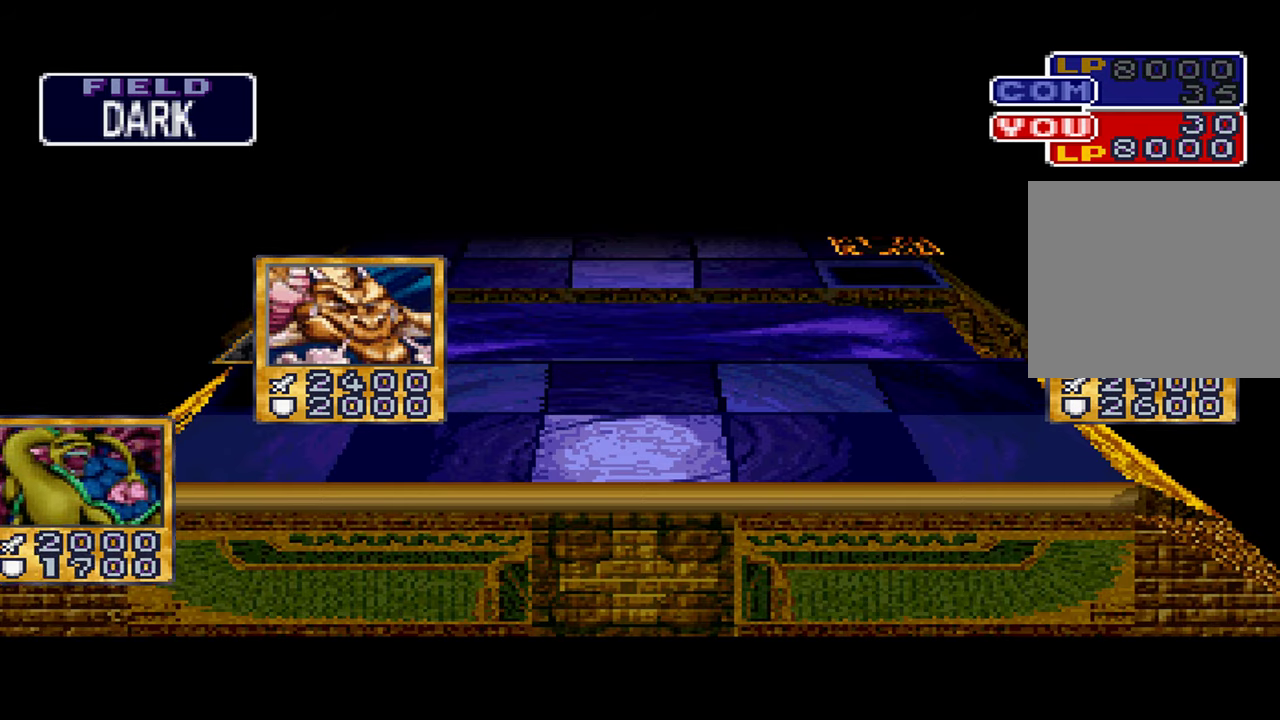
{"buttons": [], "left_stick": "center", "right_stick": "center", "events": []}
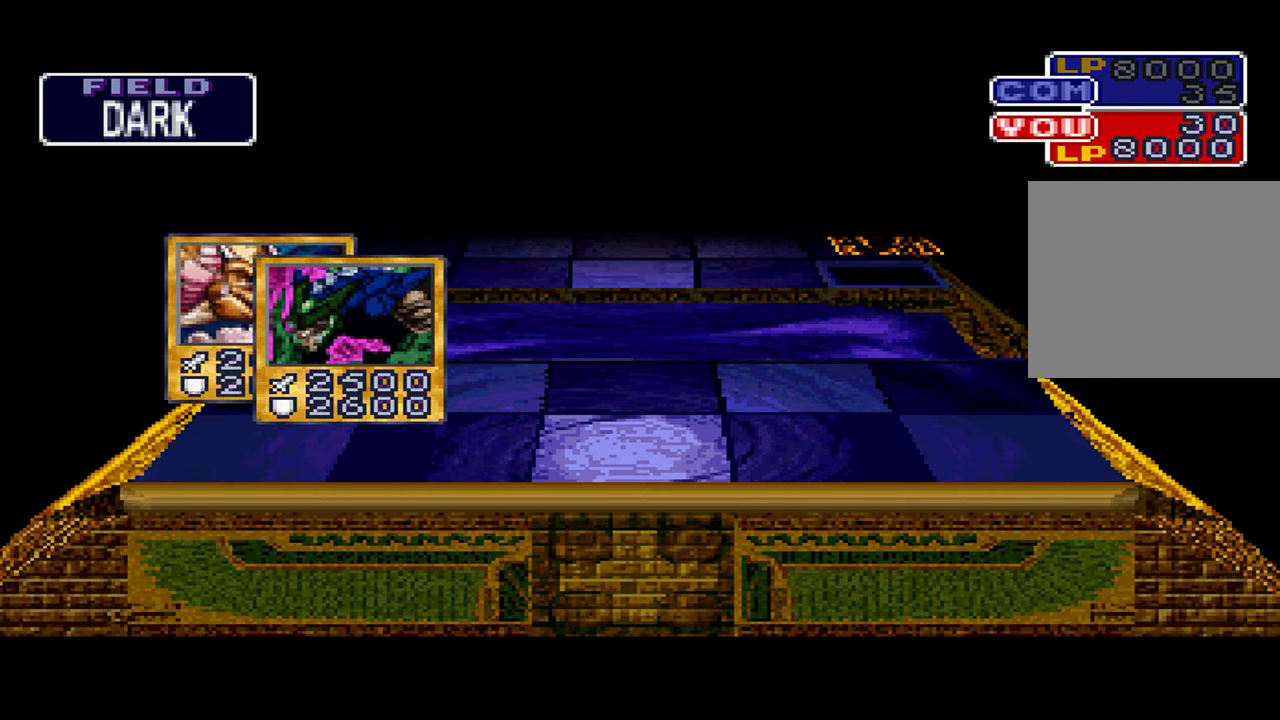
{"buttons": [], "left_stick": "center", "right_stick": "center", "events": [[116, "A", "down"], [166, "A", "up"], [283, "A", "down"], [333, "A", "up"], [433, "A", "down"], [500, "A", "up"]]}
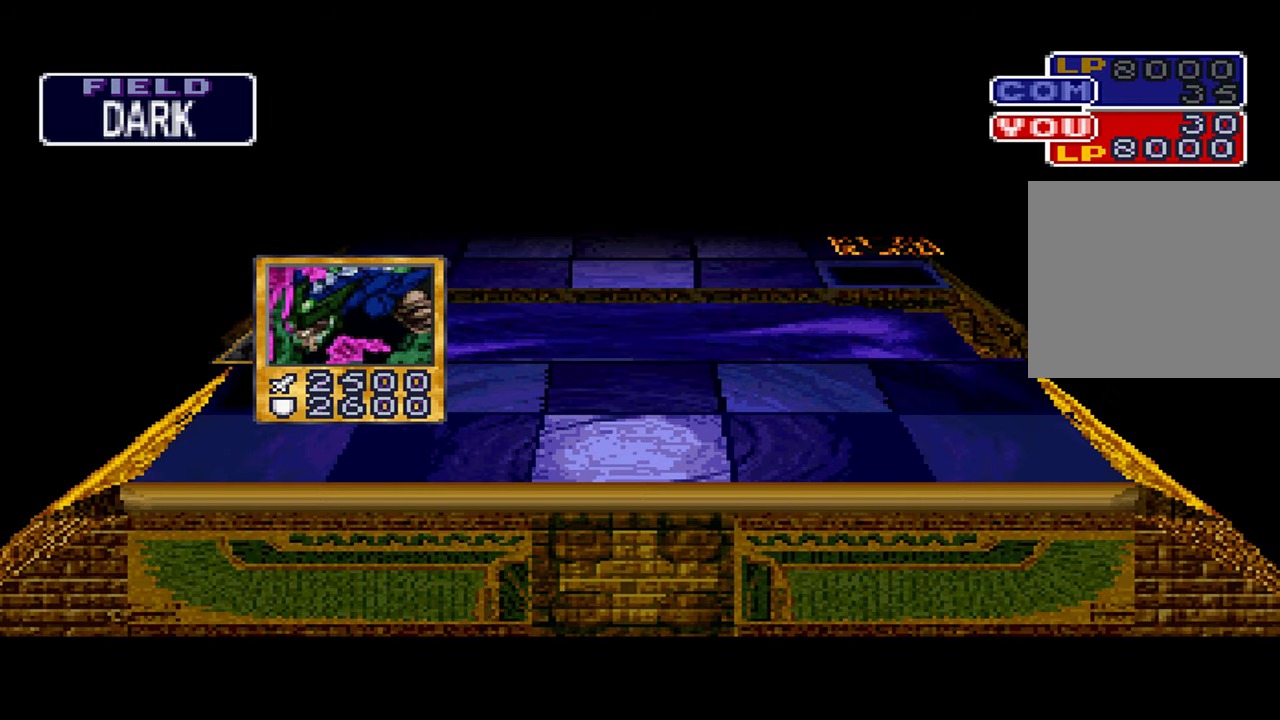
{"buttons": [], "left_stick": "center", "right_stick": "center", "events": [[233, "A", "down"], [283, "A", "up"], [383, "A", "down"], [433, "A", "up"]]}
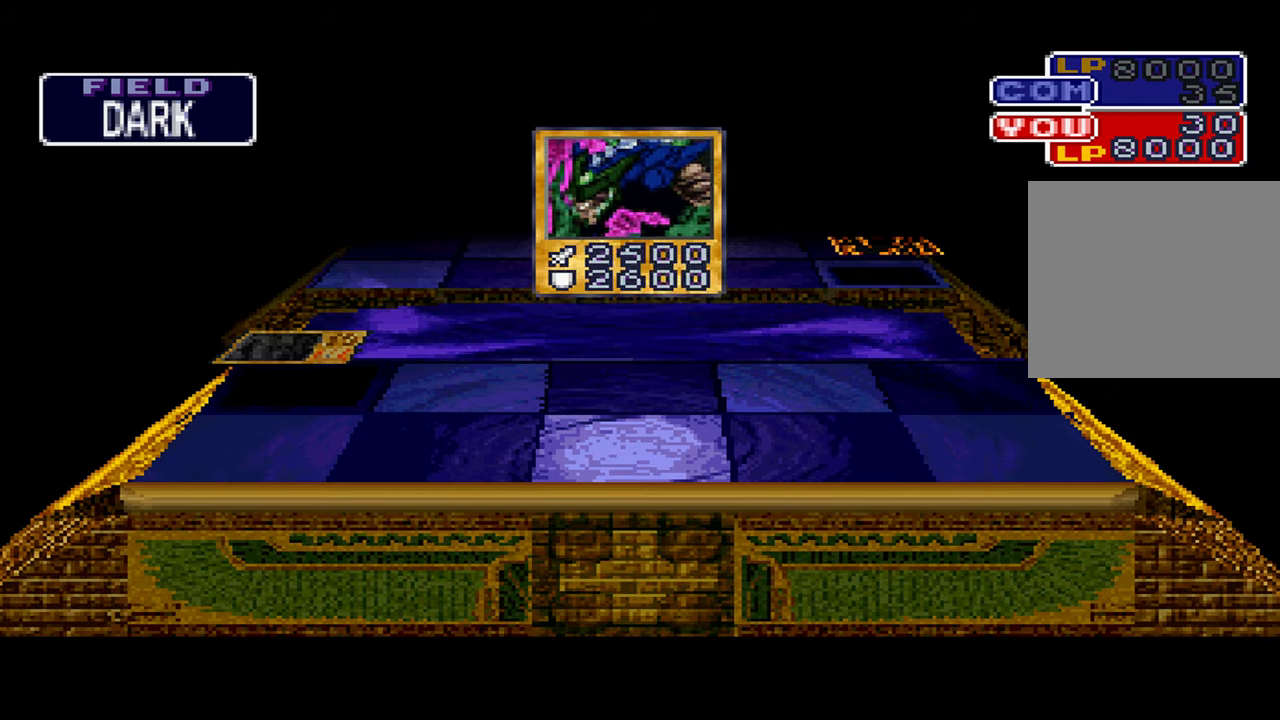
{"buttons": [], "left_stick": "center", "right_stick": "center", "events": []}
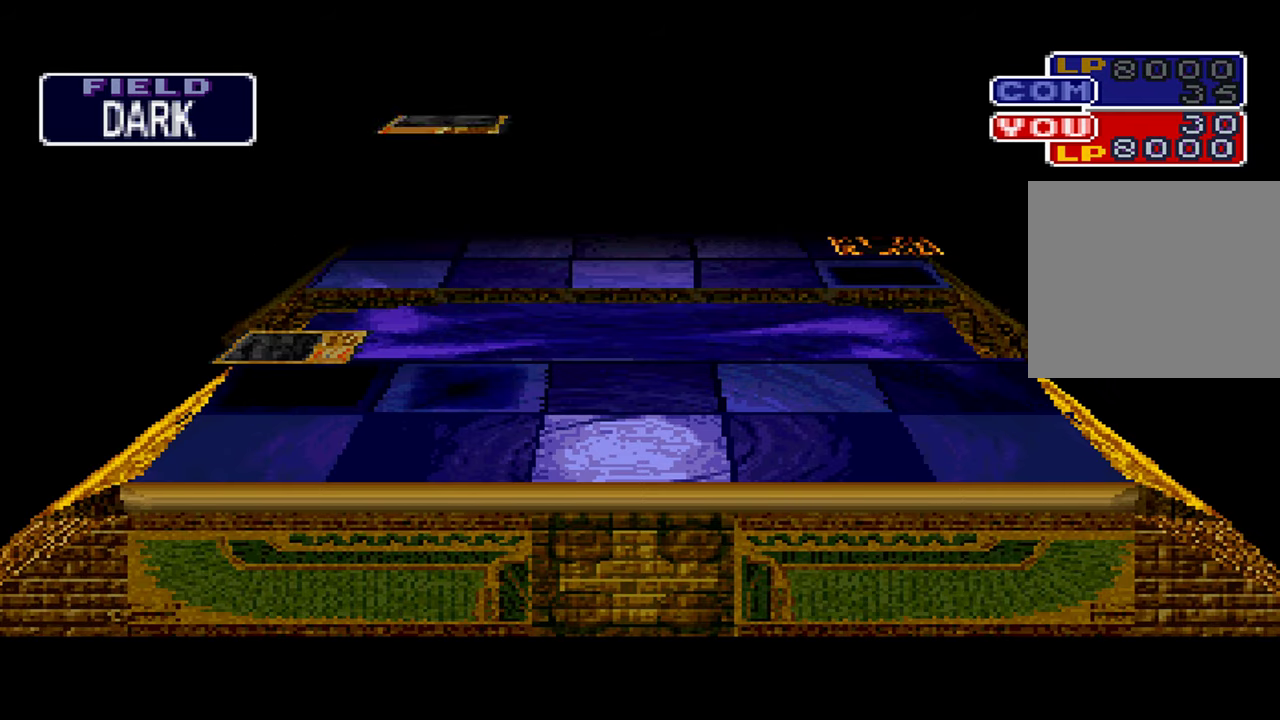
{"buttons": [], "left_stick": "center", "right_stick": "center", "events": []}
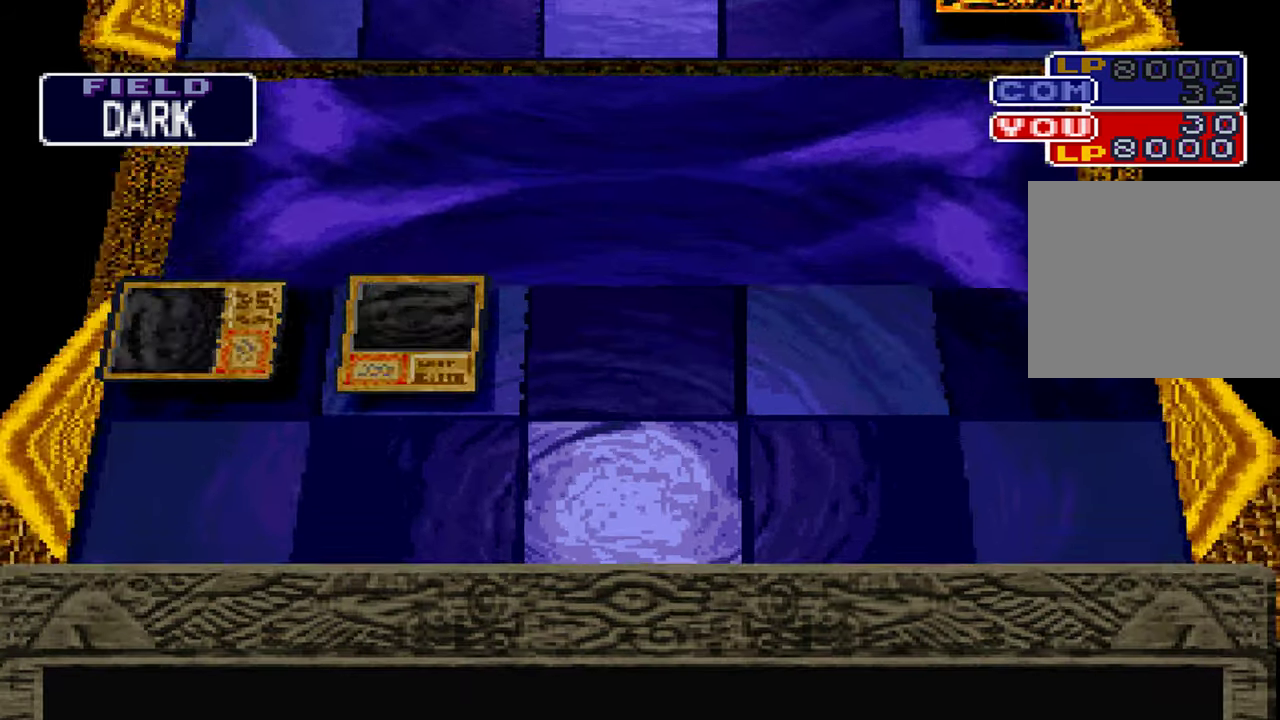
{"buttons": [], "left_stick": "center", "right_stick": "center", "events": []}
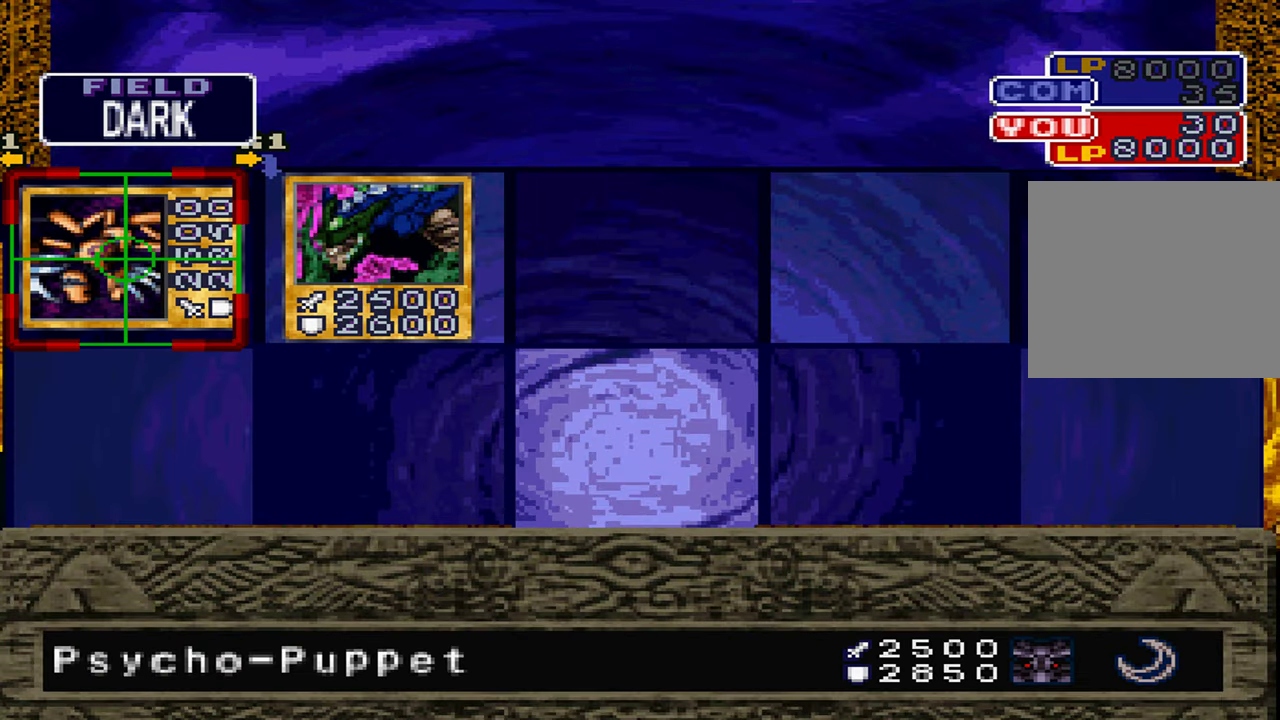
{"buttons": ["A"], "left_stick": "center", "right_stick": "center", "events": [[33, "L2", "down"], [183, "L2", "up"], [483, "A", "down"]]}
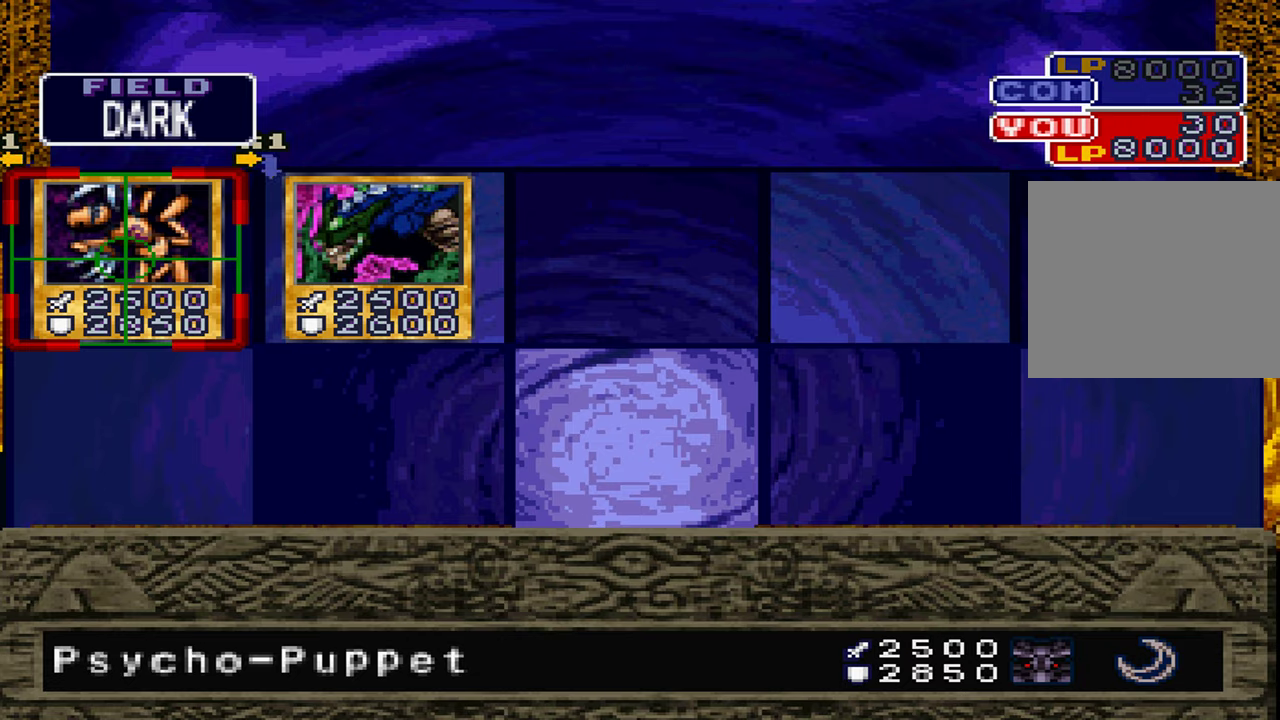
{"buttons": ["A"], "left_stick": "center", "right_stick": "center", "events": [[33, "A", "up"], [350, "B", "down"], [450, "A", "down"], [450, "B", "up"]]}
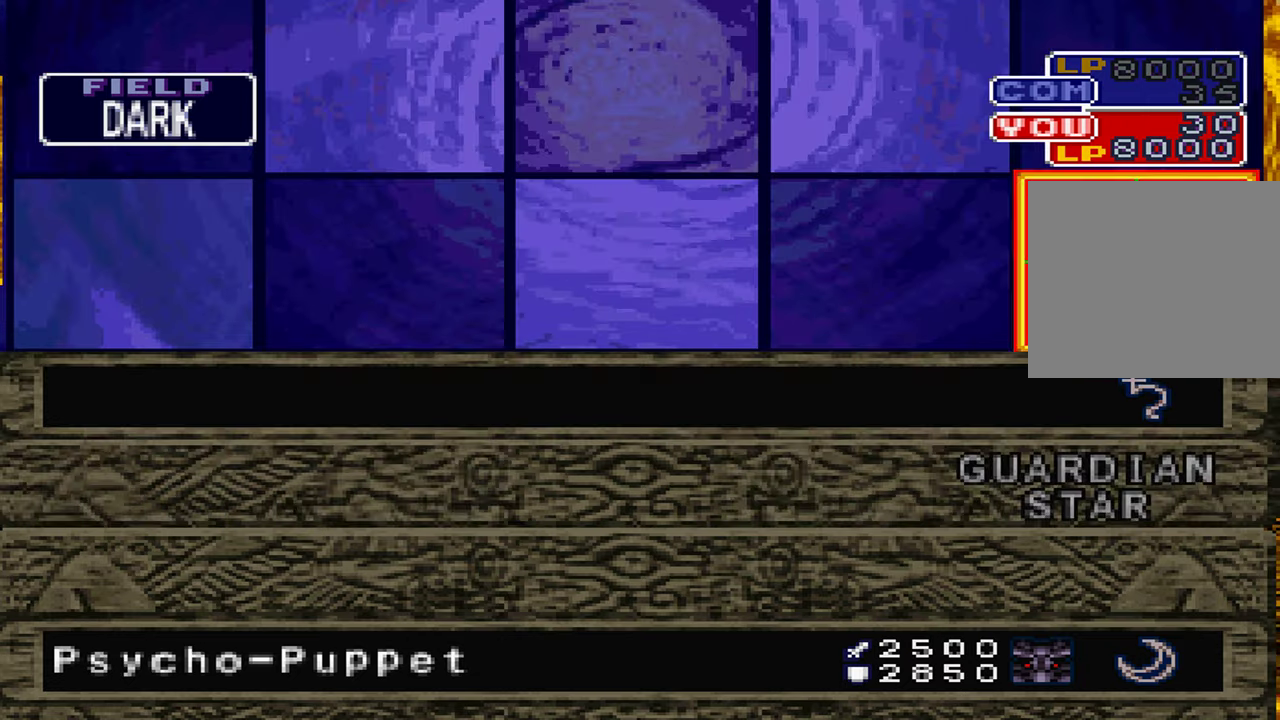
{"buttons": [], "left_stick": "center", "right_stick": "center", "events": [[50, "A", "up"], [133, "L2", "down"], [150, "L2", "up"]]}
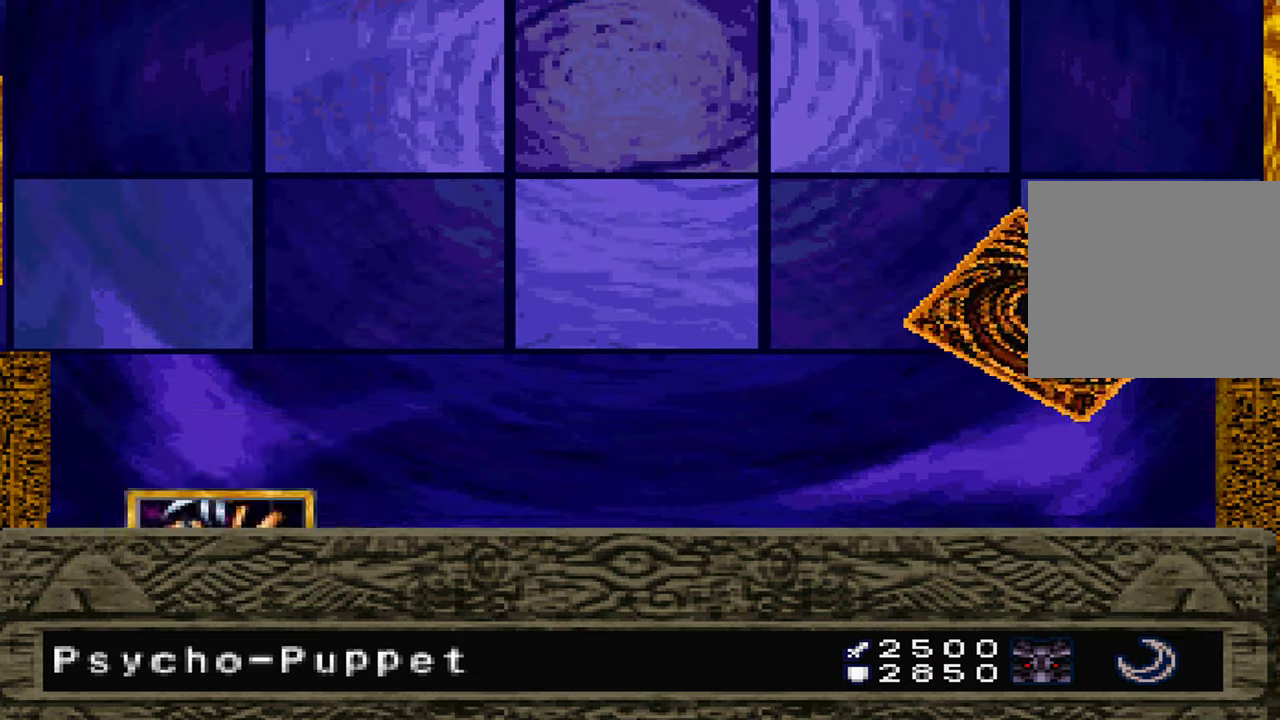
{"buttons": [], "left_stick": "center", "right_stick": "center", "events": []}